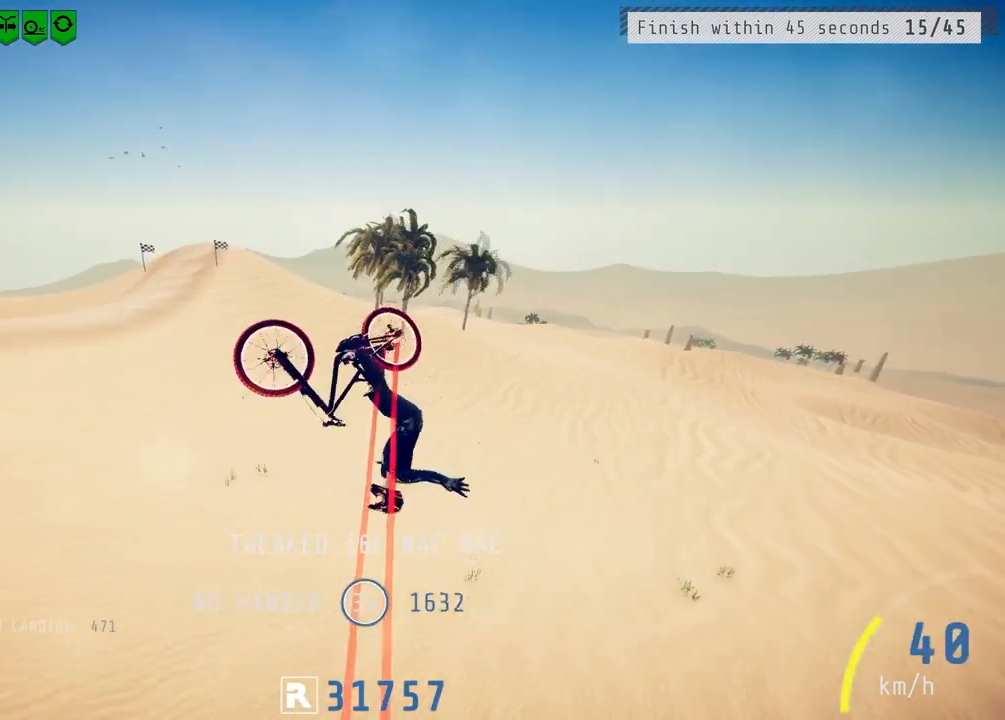
Gameplay with a controller (PlayStation layout); each line is a JSON object with the inputs held at the frame after it. "events" lists button and stick changes between this image and that frame as [ms after this image, input, new state], when the widget could be followed in between.
{"buttons": ["R2"], "left_stick": "center", "right_stick": "center", "events": [[100, "right_stick", "center"], [433, "L1", "up"], [483, "left_stick", "center"]]}
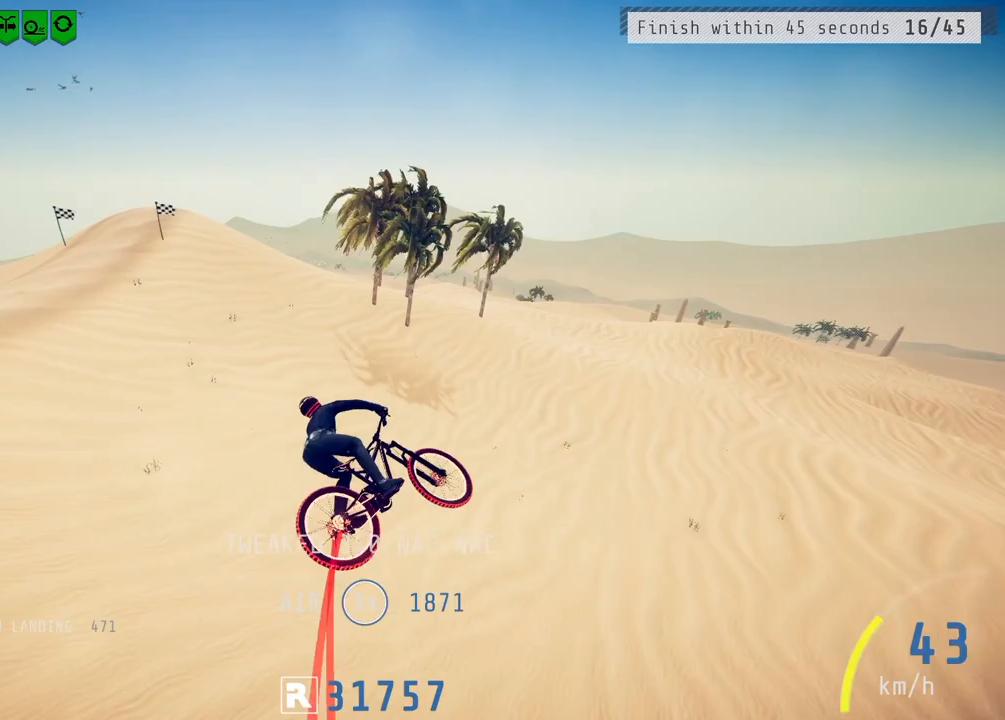
{"buttons": ["R2"], "left_stick": "up-right", "right_stick": "center", "events": [[350, "left_stick", "up-right"]]}
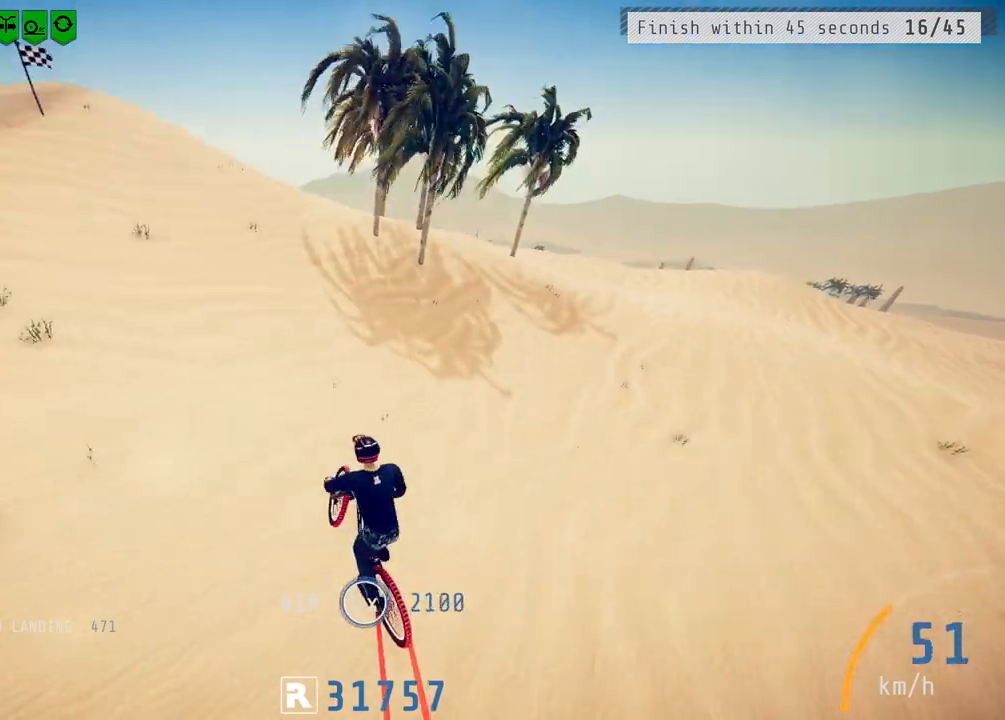
{"buttons": ["R2"], "left_stick": "right", "right_stick": "center", "events": [[17, "left_stick", "center"], [183, "left_stick", "right"]]}
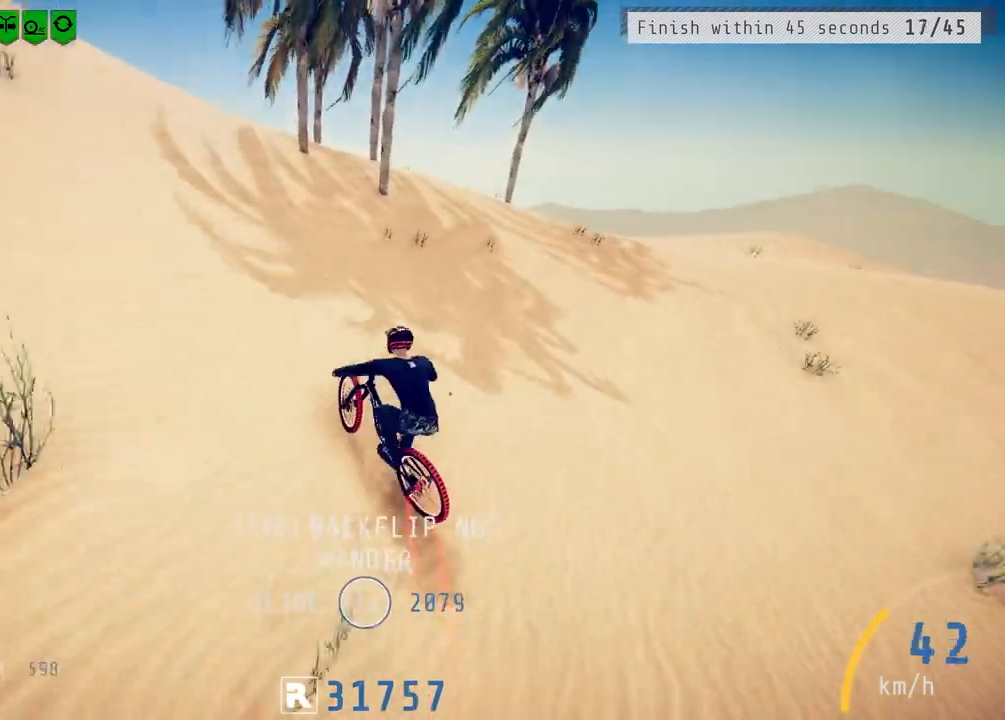
{"buttons": ["L2"], "left_stick": "left", "right_stick": "center", "events": [[67, "L2", "down"], [83, "R2", "up"], [217, "left_stick", "left"]]}
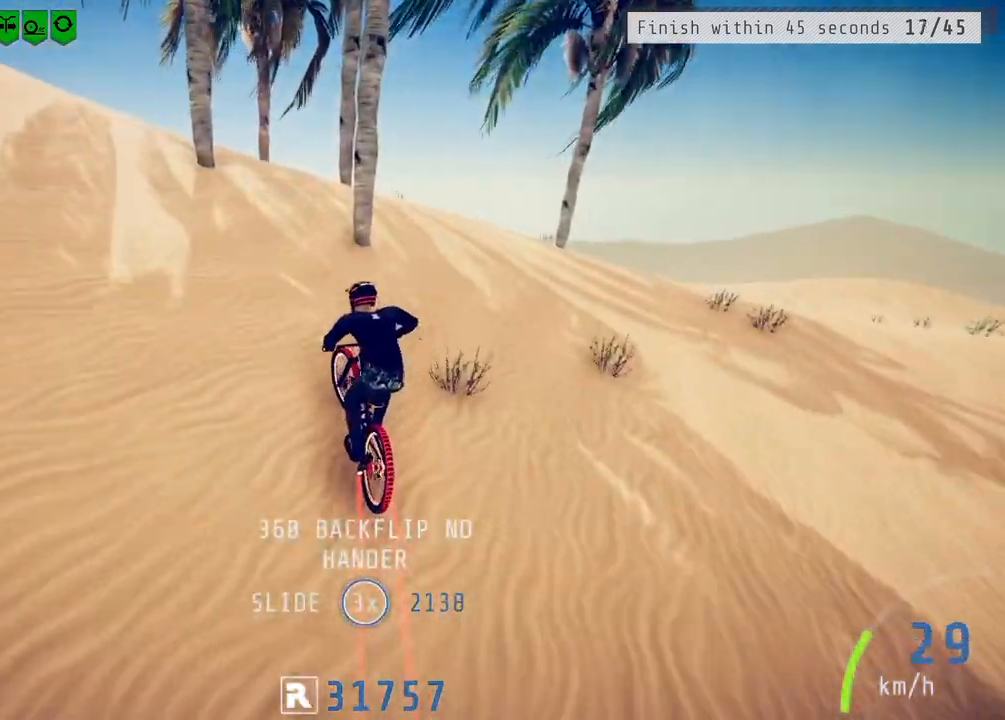
{"buttons": ["R2"], "left_stick": "center", "right_stick": "center", "events": [[217, "L2", "up"], [250, "R2", "down"], [333, "left_stick", "center"]]}
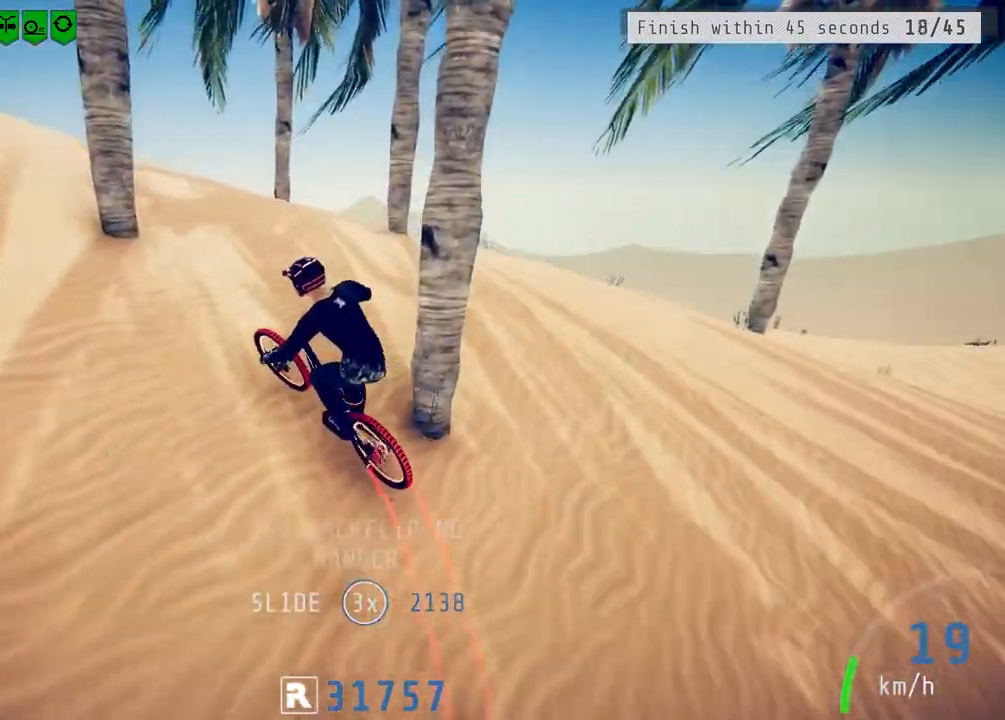
{"buttons": ["L2"], "left_stick": "up-right", "right_stick": "right", "events": [[67, "left_stick", "up-right"], [167, "right_stick", "right"], [233, "R2", "up"], [267, "L2", "down"]]}
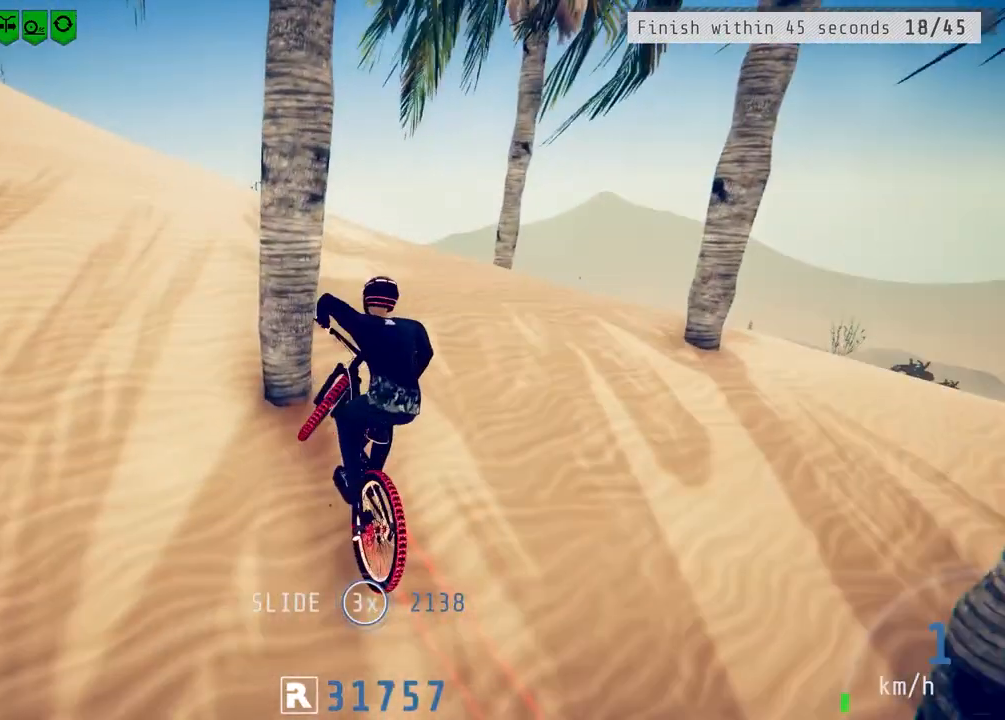
{"buttons": ["L2"], "left_stick": "center", "right_stick": "center", "events": [[167, "right_stick", "center"], [183, "left_stick", "center"], [217, "L2", "up"], [233, "left_stick", "left"], [283, "L2", "down"], [317, "left_stick", "center"]]}
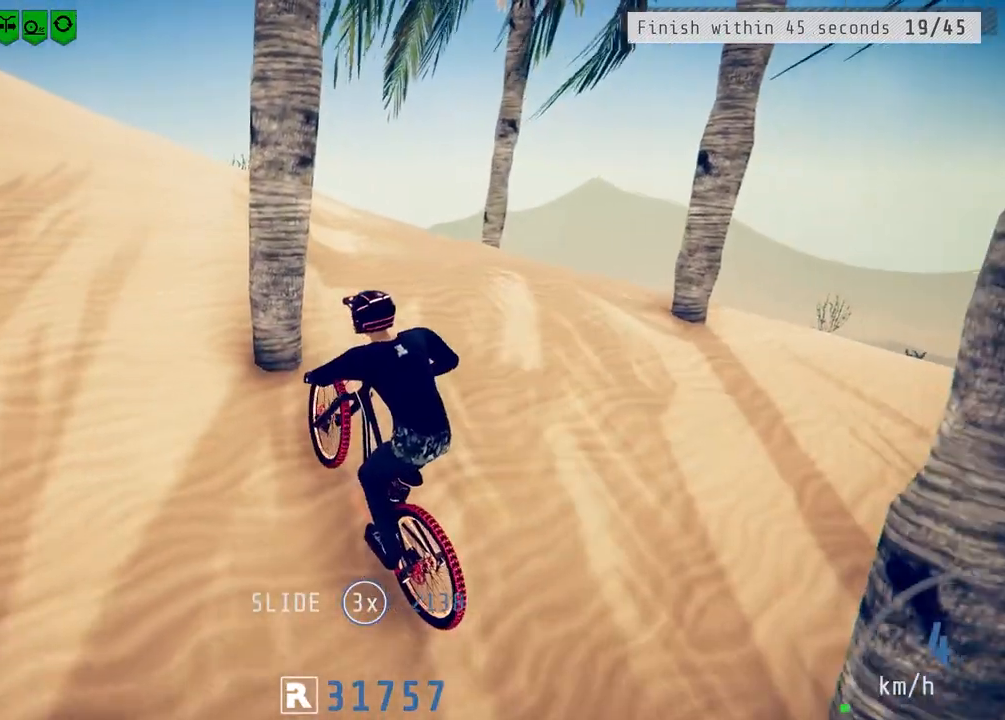
{"buttons": ["R2"], "left_stick": "left", "right_stick": "center", "events": [[100, "left_stick", "up-left"], [183, "left_stick", "left"], [283, "R2", "down"], [317, "L2", "up"]]}
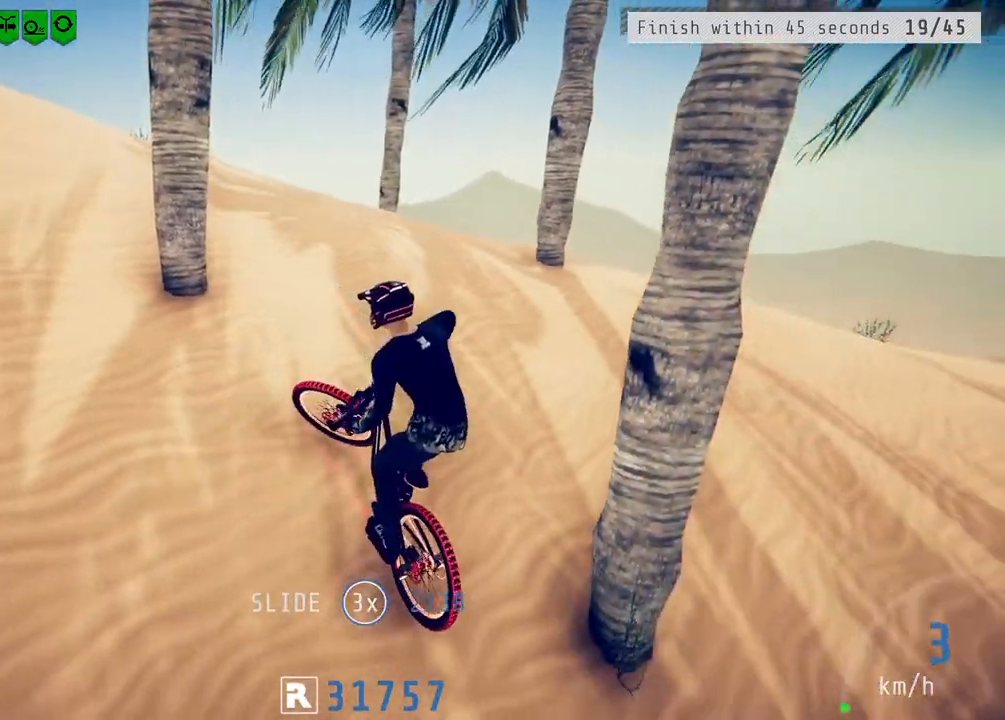
{"buttons": [], "left_stick": "left", "right_stick": "center", "events": [[467, "R2", "up"]]}
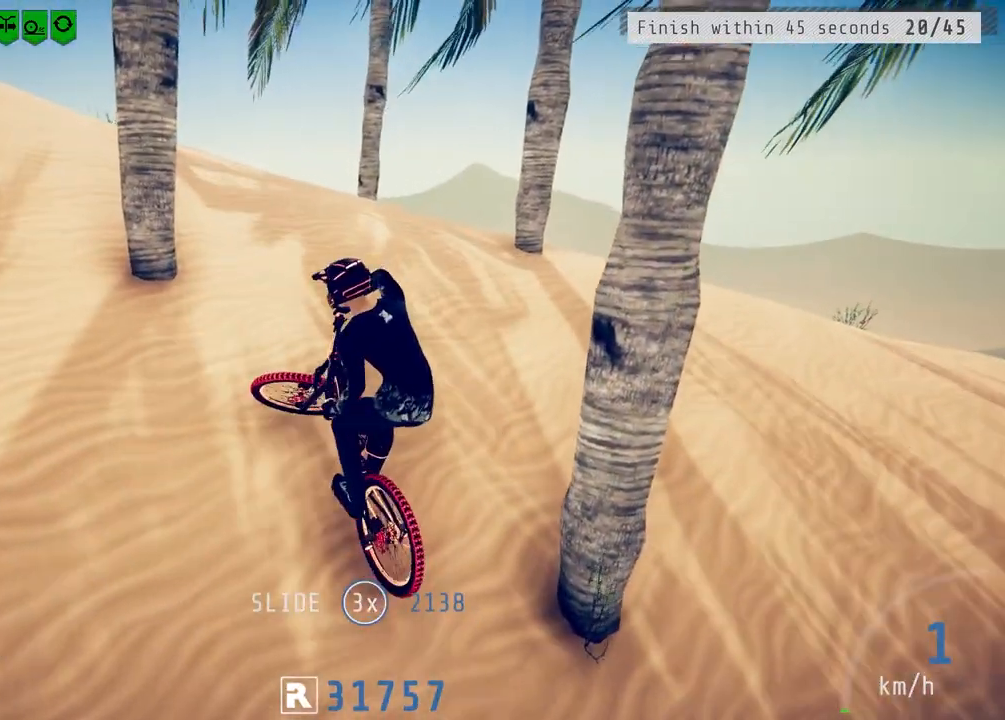
{"buttons": ["R2"], "left_stick": "center", "right_stick": "center", "events": [[100, "R2", "down"], [500, "left_stick", "center"]]}
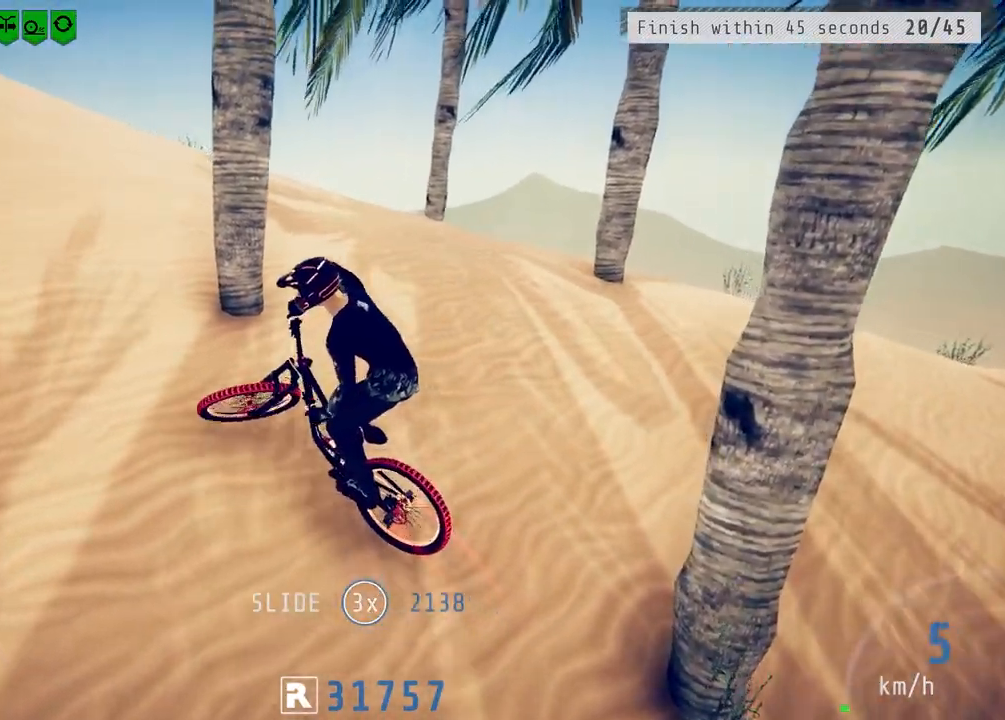
{"buttons": ["R2"], "left_stick": "right", "right_stick": "center", "events": [[67, "left_stick", "right"], [300, "left_stick", "center"], [433, "left_stick", "right"]]}
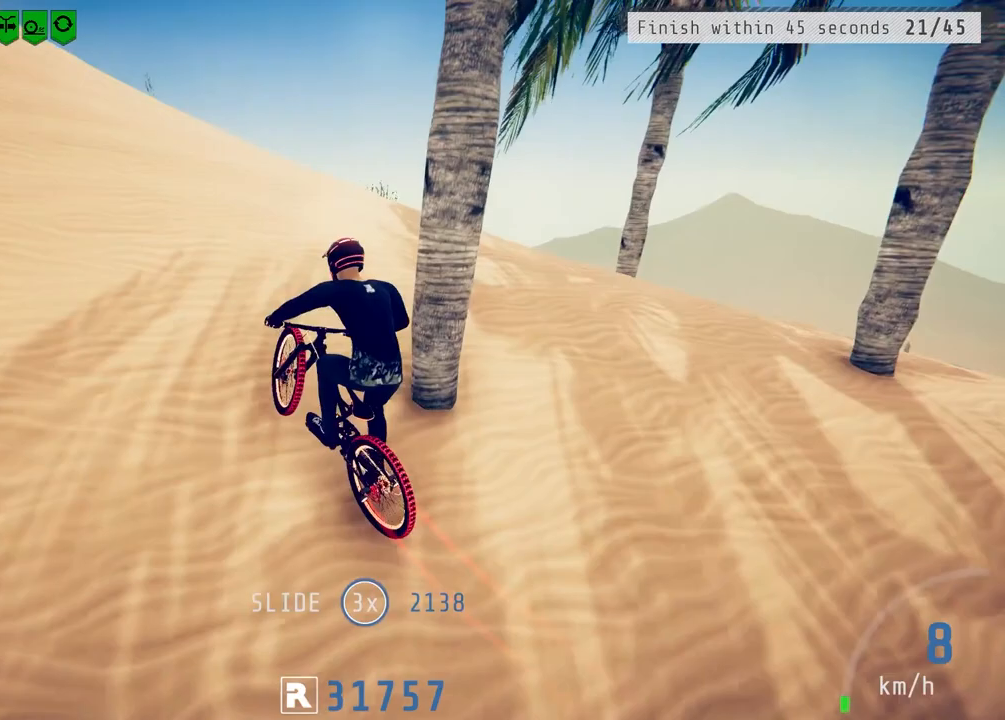
{"buttons": ["R2"], "left_stick": "up-right", "right_stick": "center", "events": [[17, "left_stick", "center"], [67, "left_stick", "left"], [167, "left_stick", "up-right"]]}
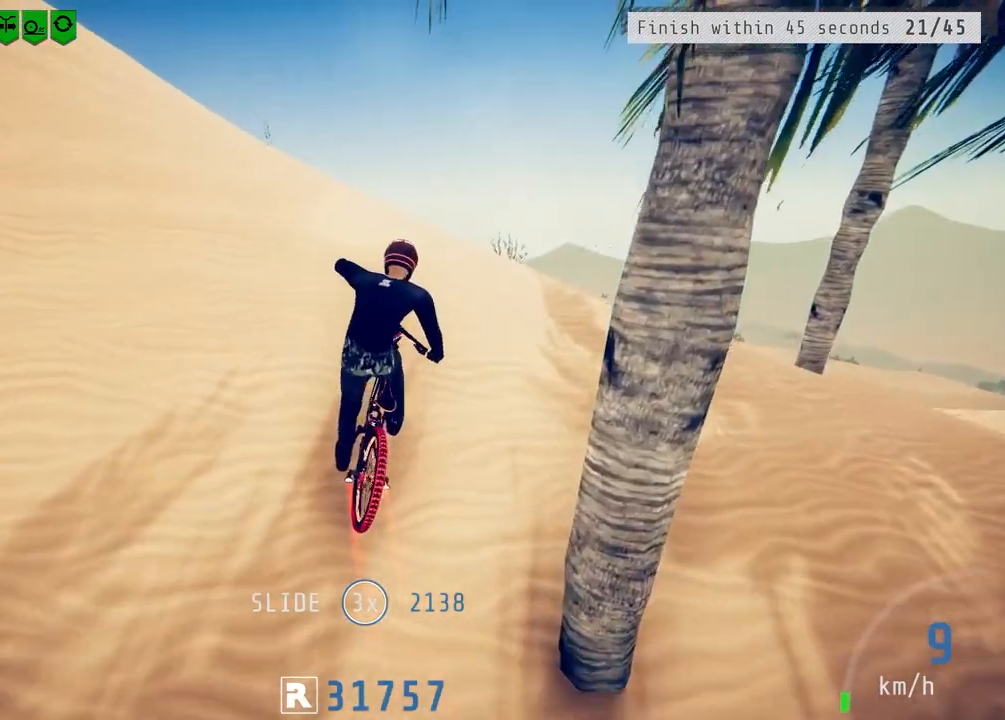
{"buttons": ["R2"], "left_stick": "center", "right_stick": "center", "events": [[67, "left_stick", "center"], [217, "left_stick", "left"], [350, "left_stick", "center"]]}
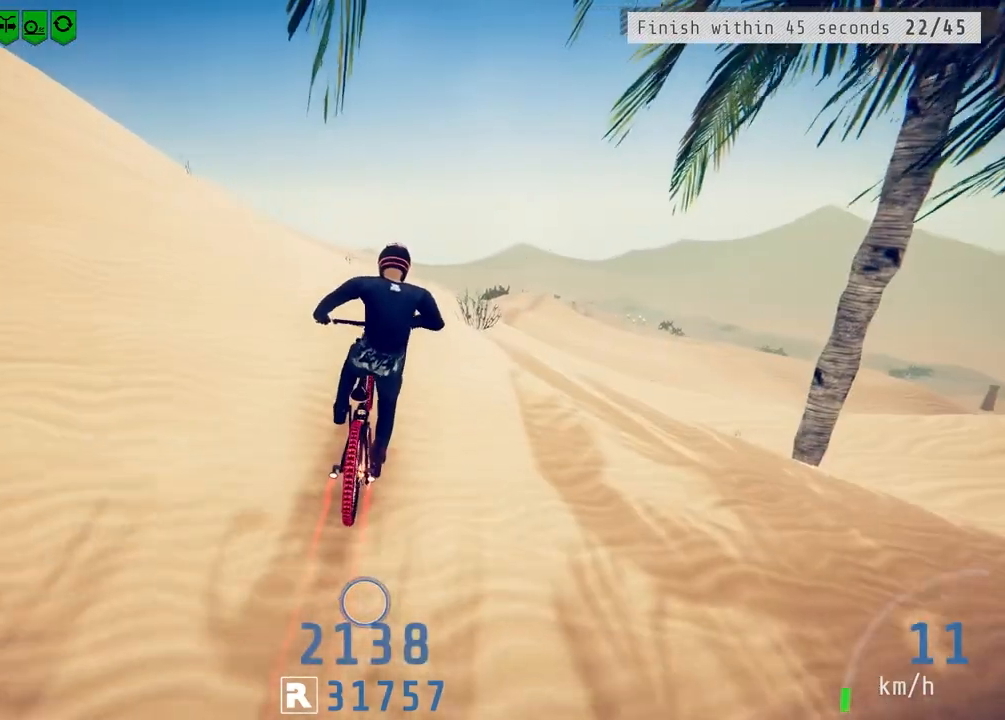
{"buttons": ["R2"], "left_stick": "up-left", "right_stick": "center", "events": [[400, "left_stick", "up-left"]]}
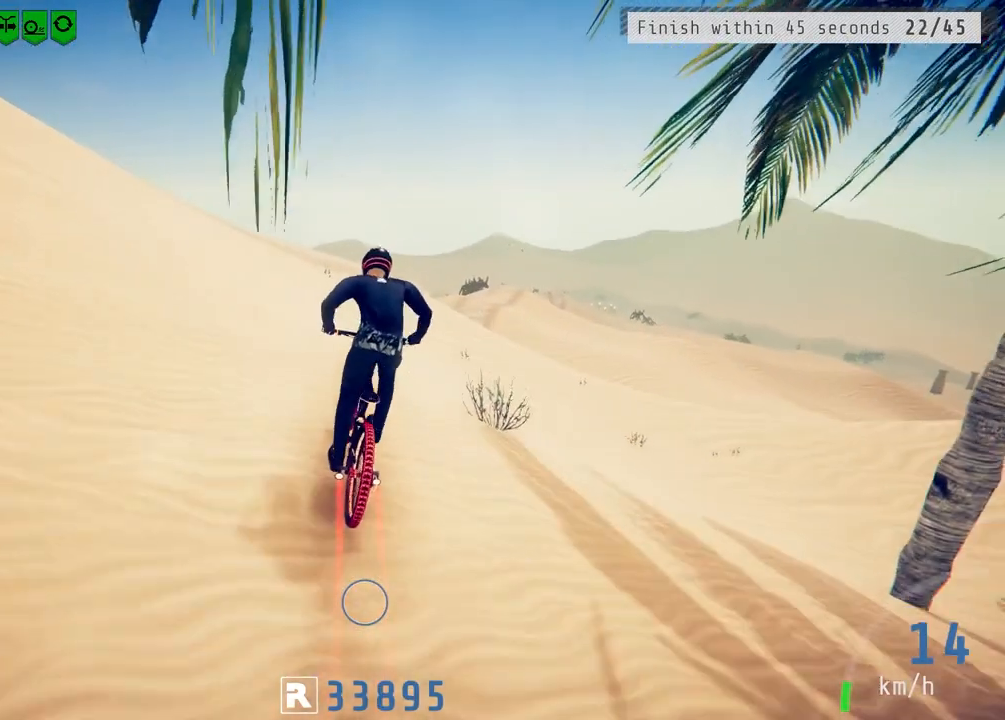
{"buttons": ["R2"], "left_stick": "center", "right_stick": "center", "events": [[17, "left_stick", "up-right"], [183, "left_stick", "center"]]}
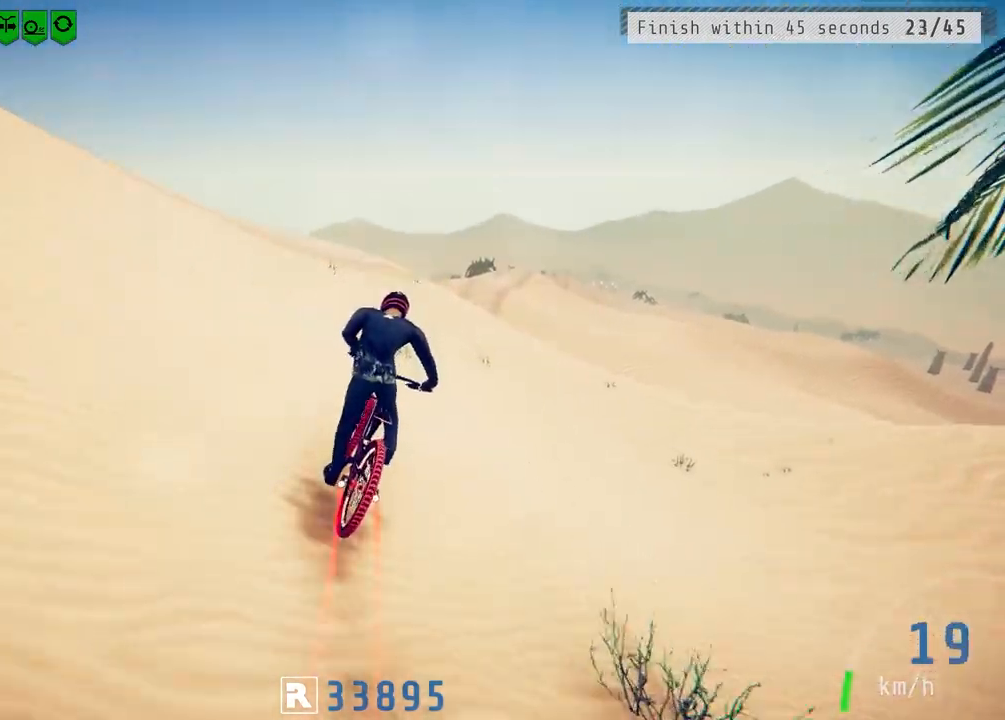
{"buttons": ["R2"], "left_stick": "up-right", "right_stick": "center", "events": [[400, "left_stick", "up-right"]]}
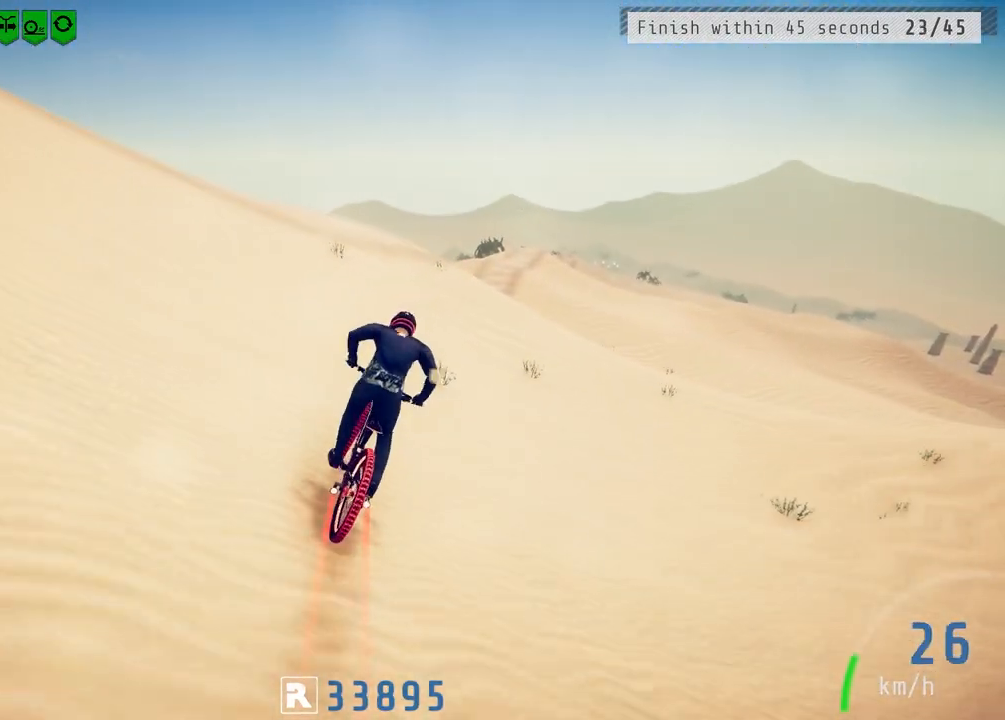
{"buttons": ["R2"], "left_stick": "center", "right_stick": "center", "events": [[50, "left_stick", "center"]]}
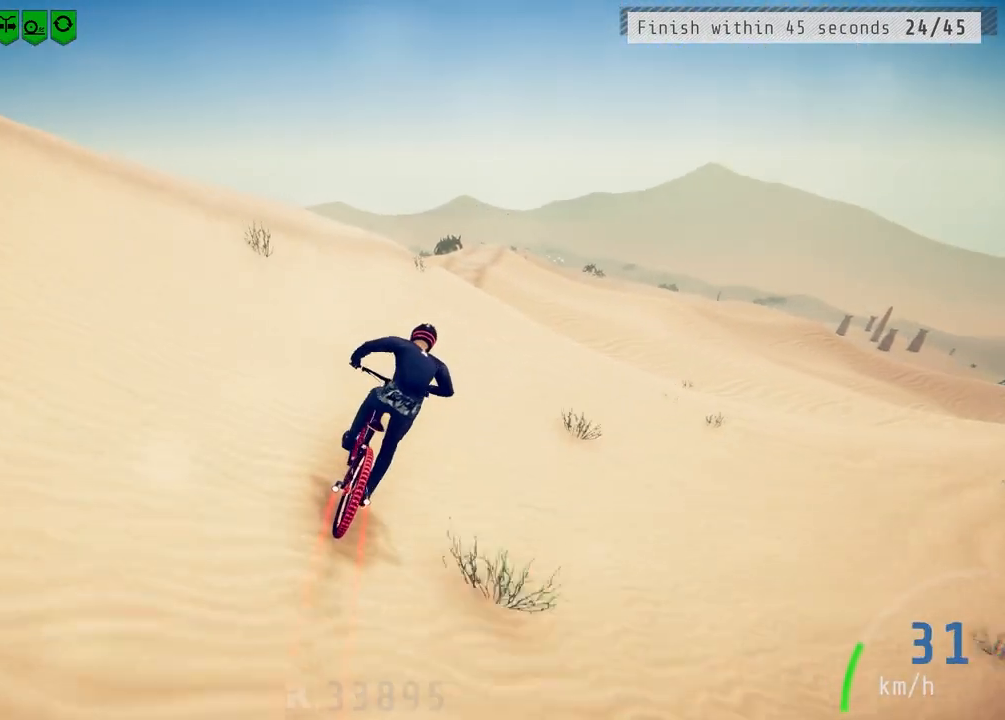
{"buttons": ["R2"], "left_stick": "center", "right_stick": "down", "events": [[50, "left_stick", "up-right"], [100, "right_stick", "down"], [167, "left_stick", "center"], [317, "left_stick", "left"], [500, "left_stick", "center"]]}
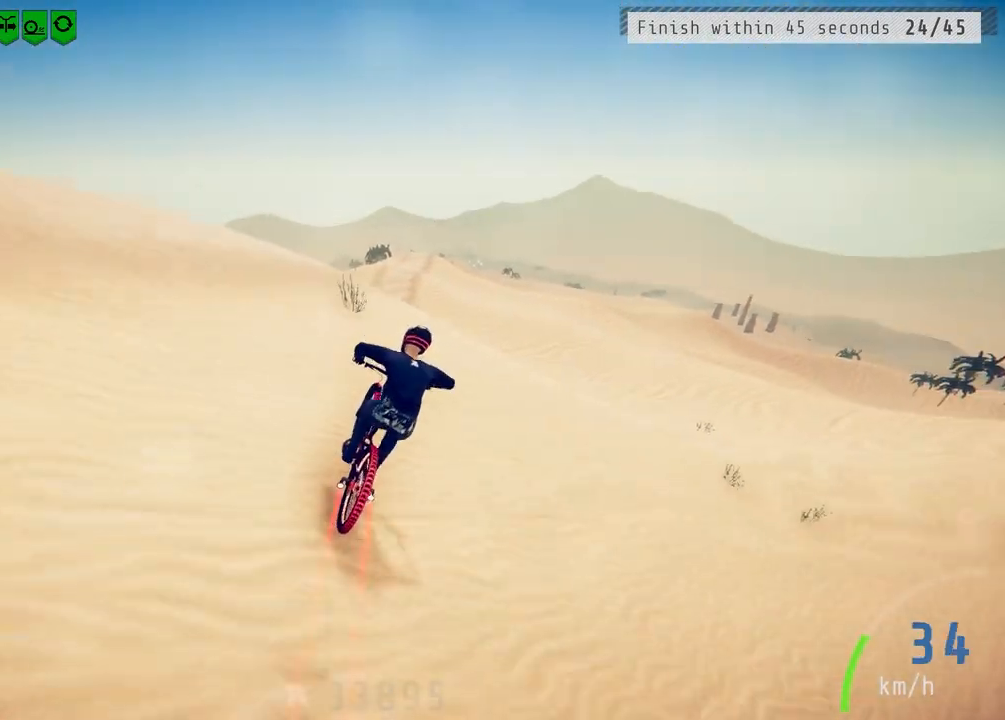
{"buttons": ["L1", "R2"], "left_stick": "down", "right_stick": "up", "events": [[167, "left_stick", "down-right"], [233, "right_stick", "up"], [250, "left_stick", "down"], [350, "right_stick", "center"], [400, "L1", "down"], [500, "right_stick", "up"]]}
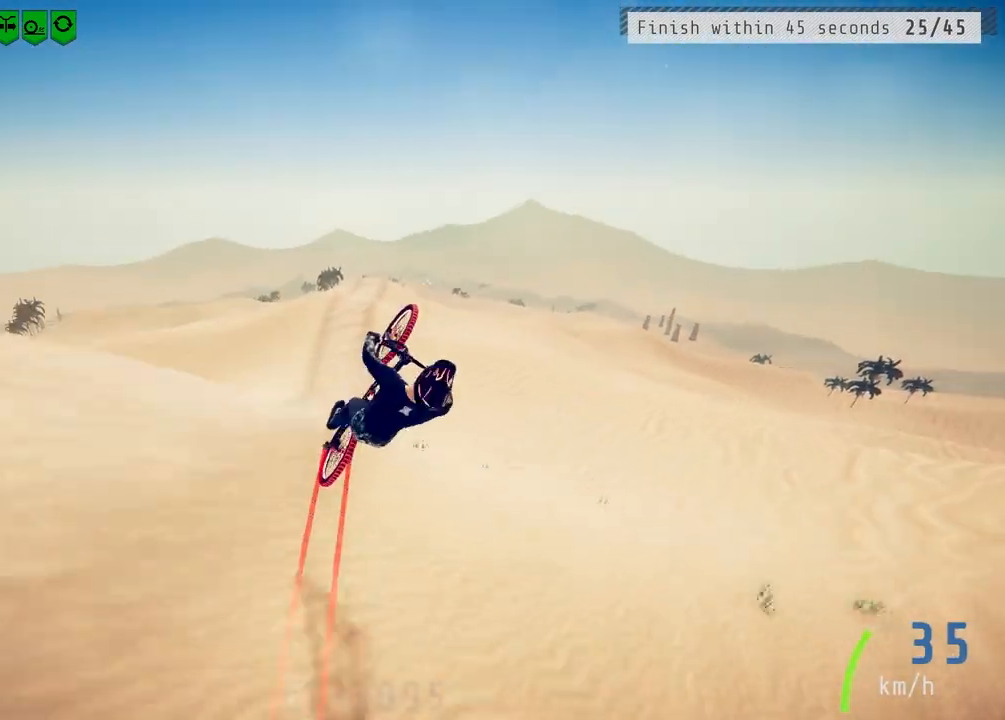
{"buttons": ["R2"], "left_stick": "down", "right_stick": "center", "events": [[367, "right_stick", "center"], [433, "L1", "up"]]}
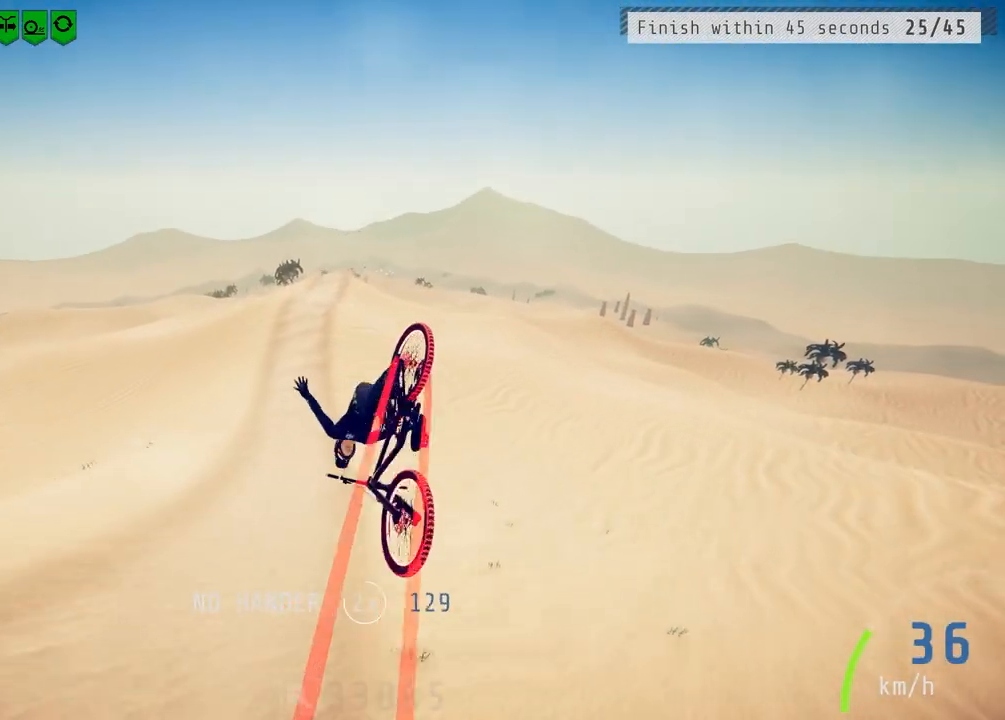
{"buttons": ["R2"], "left_stick": "center", "right_stick": "center", "events": [[100, "right_stick", "down"], [150, "left_stick", "center"], [333, "left_stick", "up-right"], [350, "right_stick", "center"], [500, "left_stick", "center"]]}
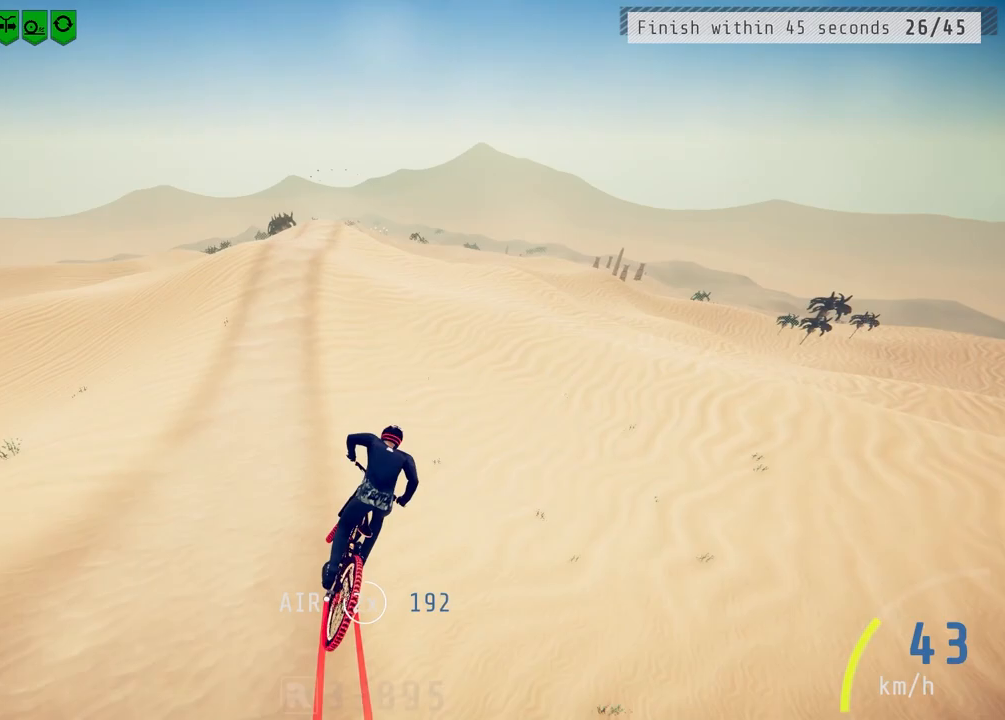
{"buttons": ["R2"], "left_stick": "left", "right_stick": "center", "events": [[350, "left_stick", "left"]]}
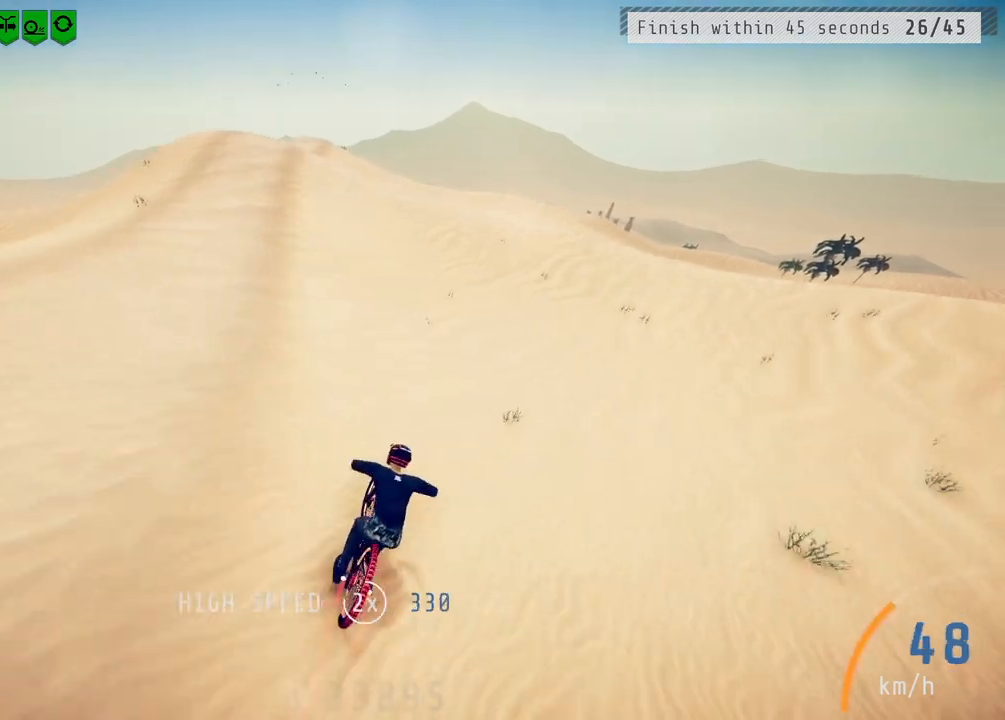
{"buttons": [], "left_stick": "left", "right_stick": "down", "events": [[33, "left_stick", "center"], [83, "R2", "up"], [150, "left_stick", "left"], [300, "left_stick", "center"], [467, "left_stick", "left"], [467, "right_stick", "down"]]}
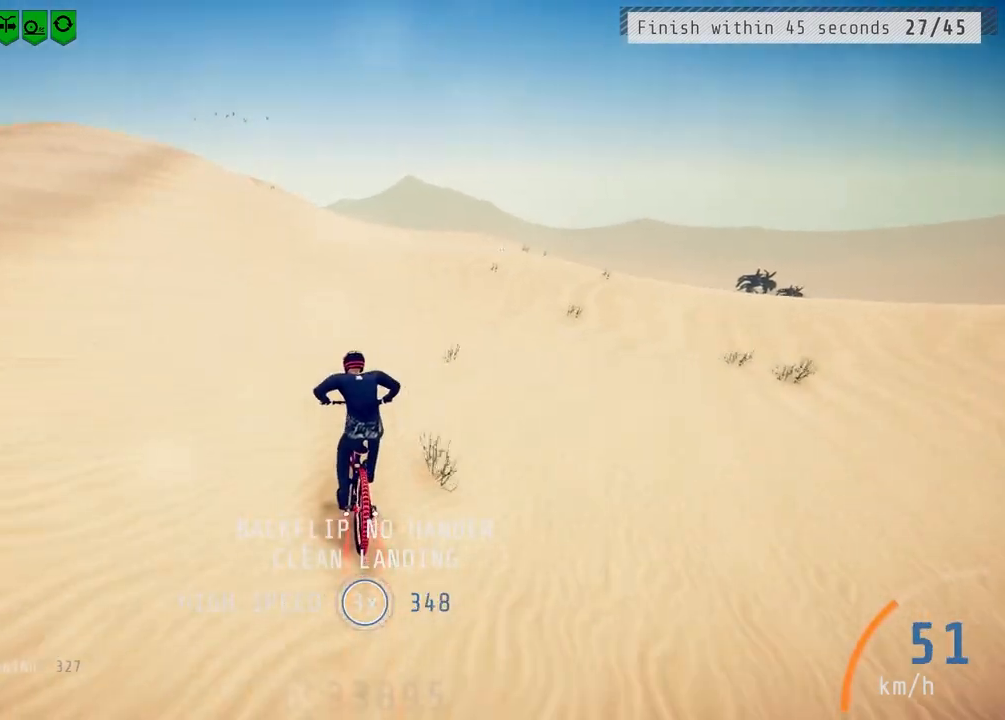
{"buttons": [], "left_stick": "center", "right_stick": "down", "events": [[217, "L2", "down"], [383, "L2", "up"], [383, "left_stick", "center"]]}
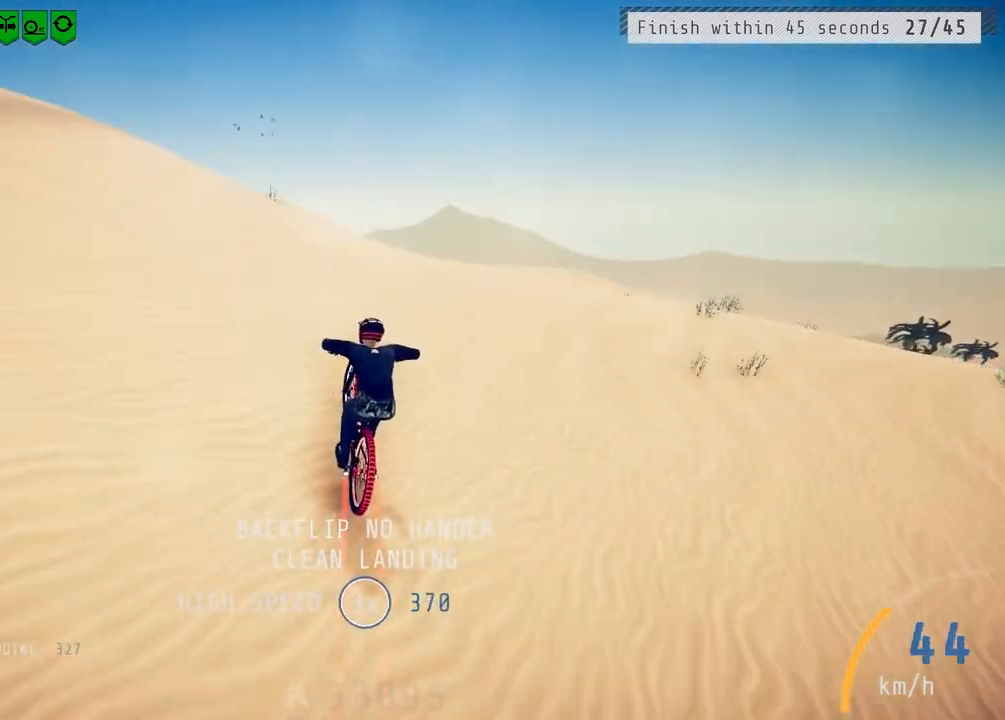
{"buttons": ["R2"], "left_stick": "down", "right_stick": "right", "events": [[17, "left_stick", "down"], [67, "R2", "down"], [117, "right_stick", "up"], [250, "right_stick", "center"], [317, "right_stick", "right"]]}
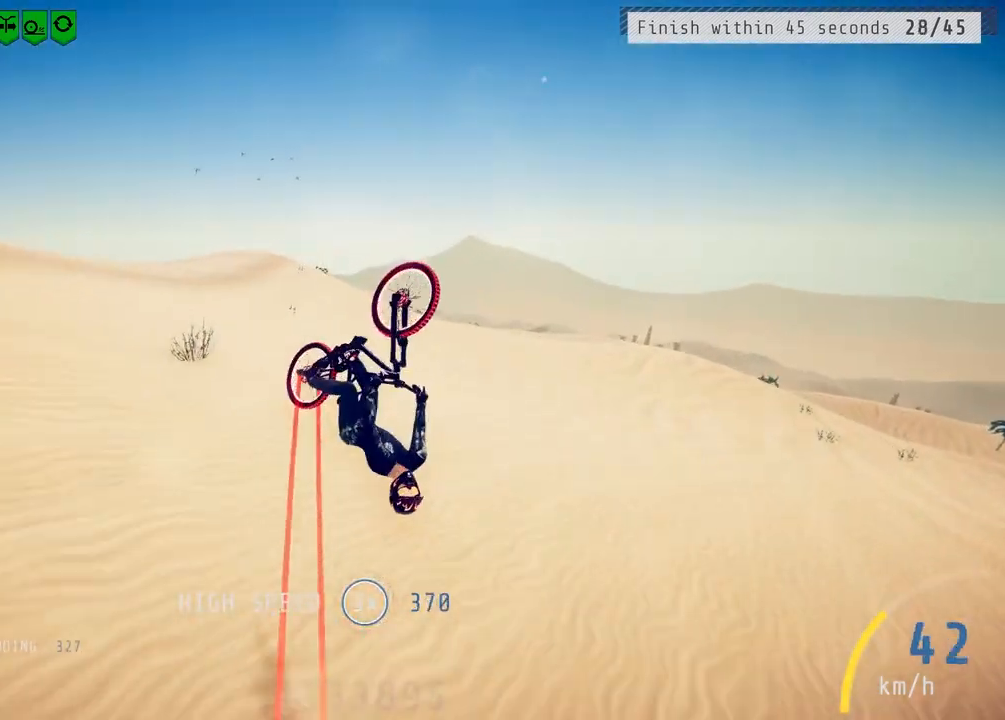
{"buttons": ["R2"], "left_stick": "center", "right_stick": "down-left", "events": [[317, "R2", "up"], [317, "right_stick", "center"], [450, "R2", "down"], [500, "left_stick", "center"], [500, "right_stick", "down-left"]]}
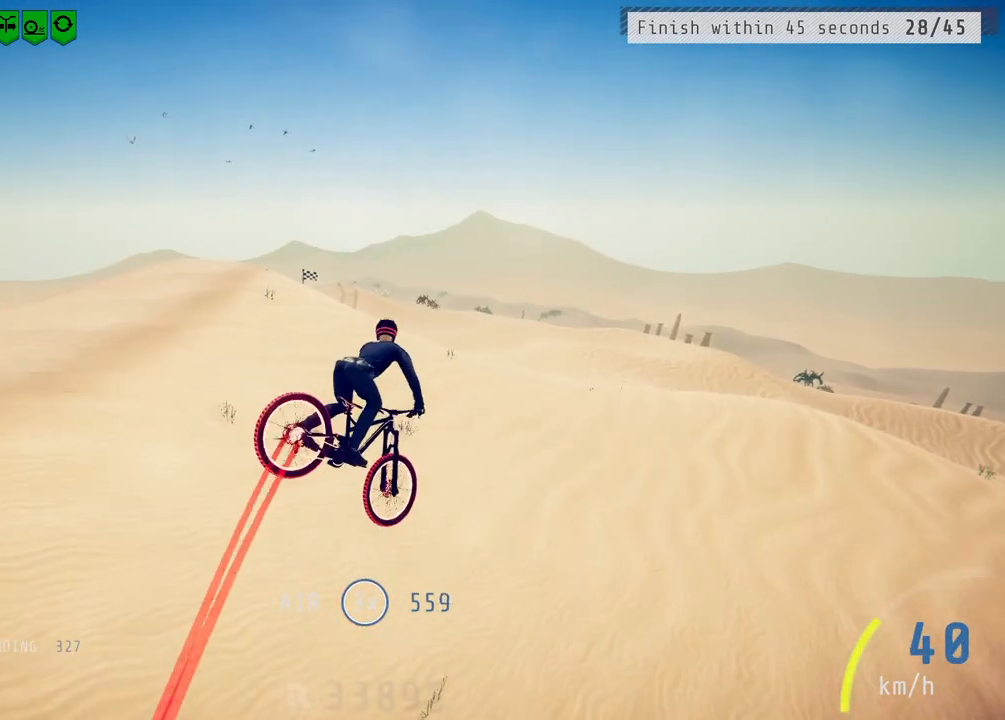
{"buttons": ["R2"], "left_stick": "right", "right_stick": "down", "events": [[117, "right_stick", "down"], [367, "left_stick", "right"]]}
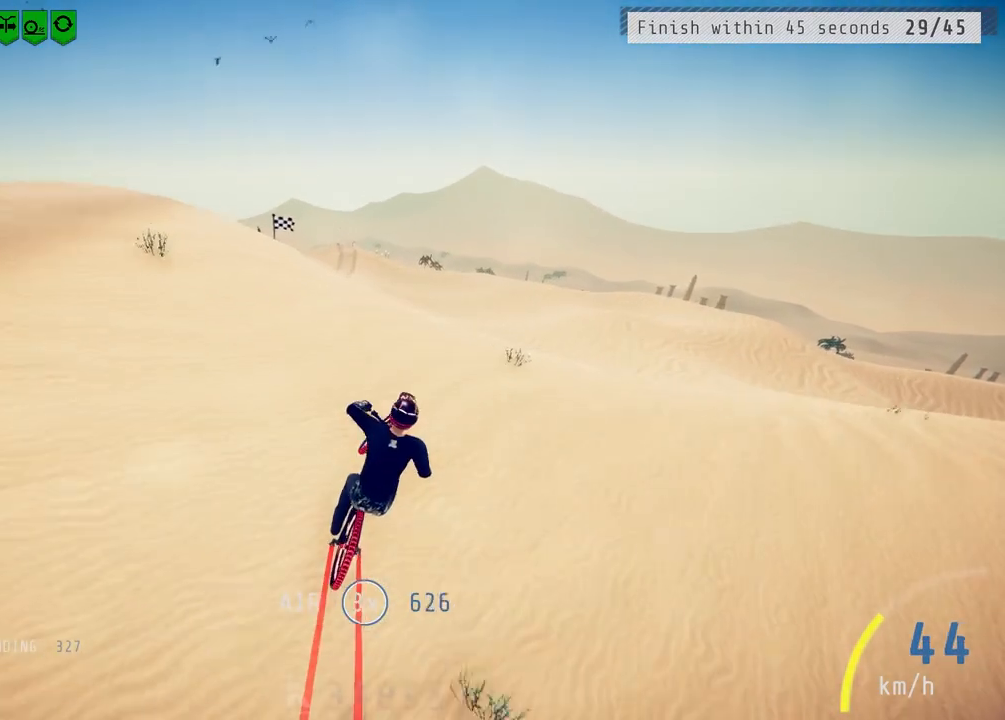
{"buttons": ["L1", "R2"], "left_stick": "down-left", "right_stick": "up", "events": [[50, "left_stick", "down-left"], [150, "right_stick", "up"], [217, "right_stick", "center"], [233, "L1", "down"], [333, "right_stick", "up"]]}
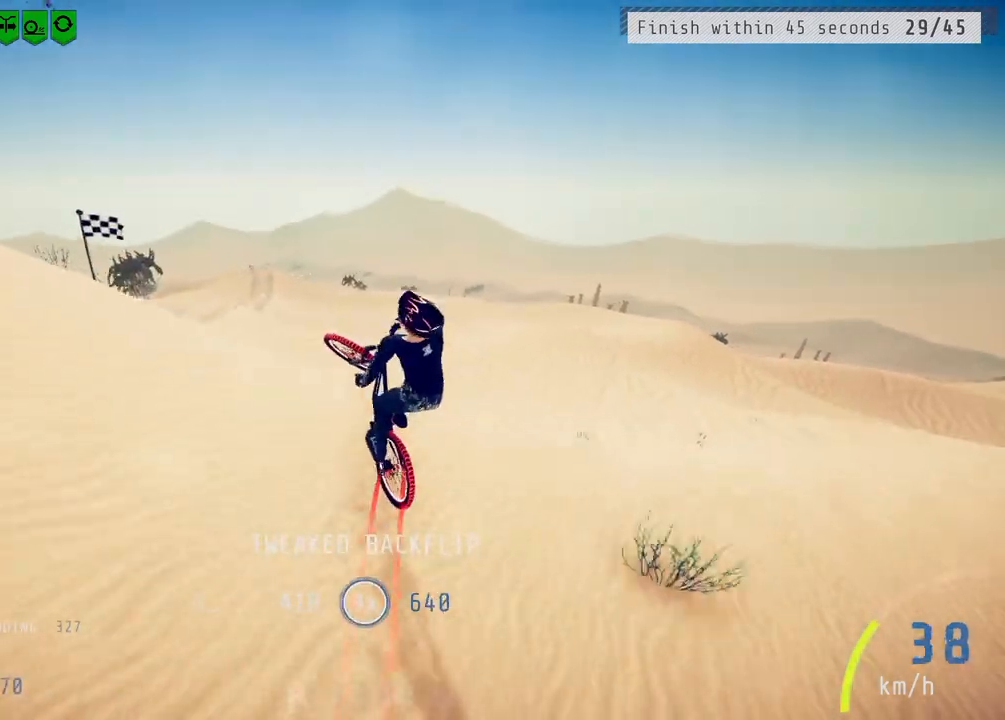
{"buttons": ["R2"], "left_stick": "down-left", "right_stick": "center", "events": [[317, "L1", "up"], [317, "right_stick", "center"]]}
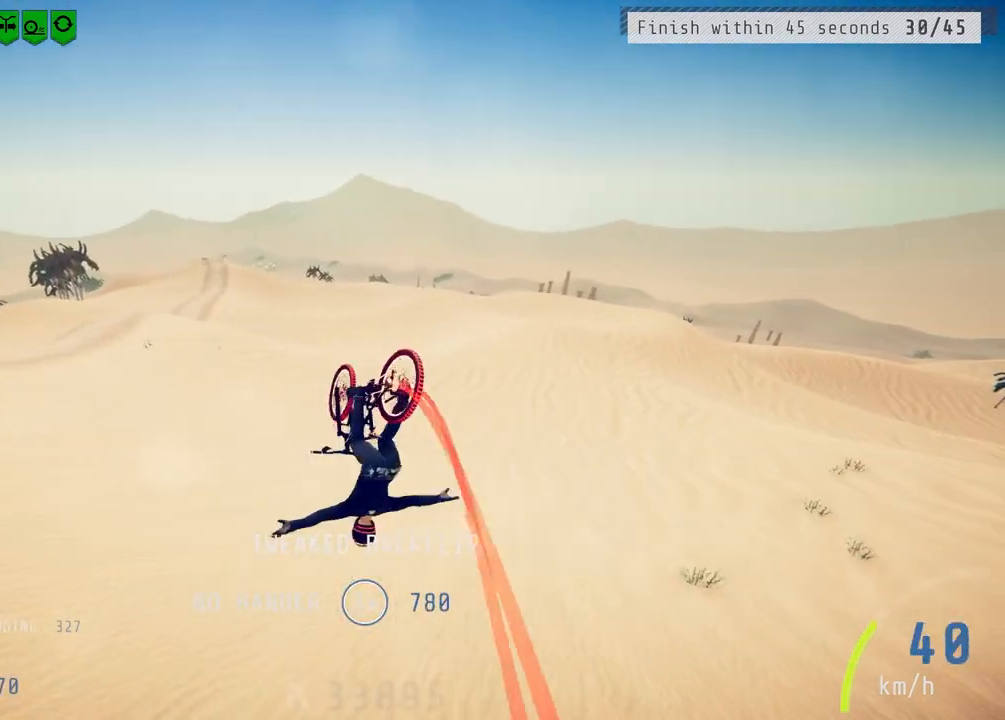
{"buttons": ["R2"], "left_stick": "center", "right_stick": "center", "events": [[400, "left_stick", "center"]]}